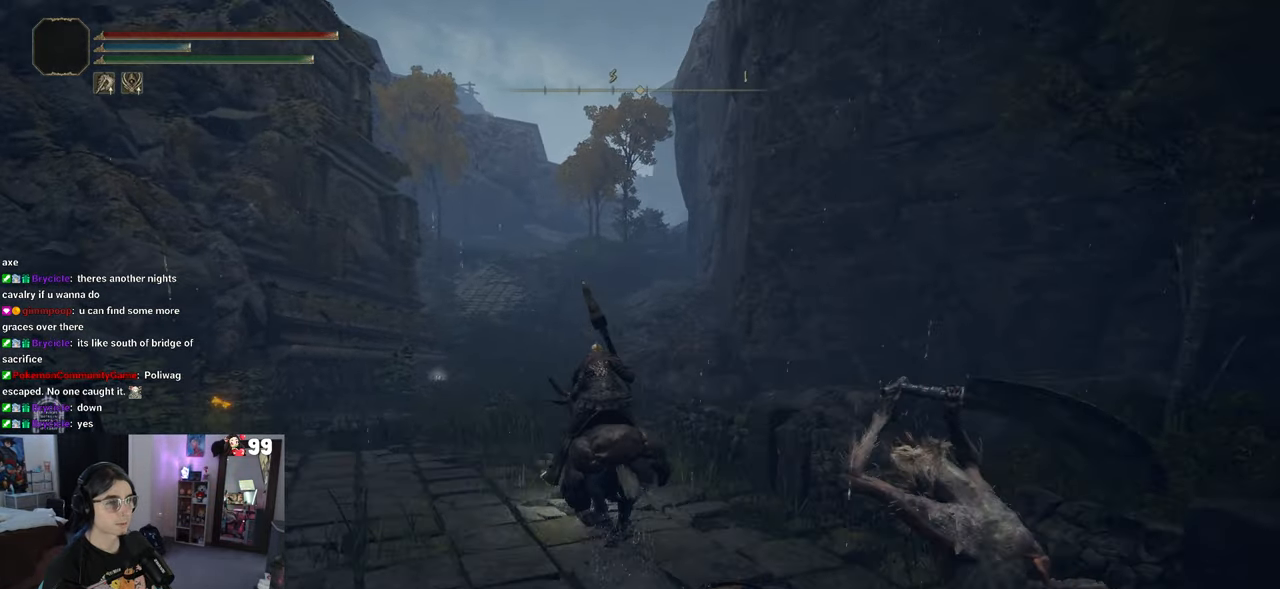
Gameplay with a controller (PlayStation layout); each line is a JSON object with the inputs held at the frame after it. "events" lists button and stick changes between this image and that frame as [ms after this image, input, new state], when the widget could be followed in between.
{"buttons": [], "left_stick": "up", "right_stick": "down-right", "events": []}
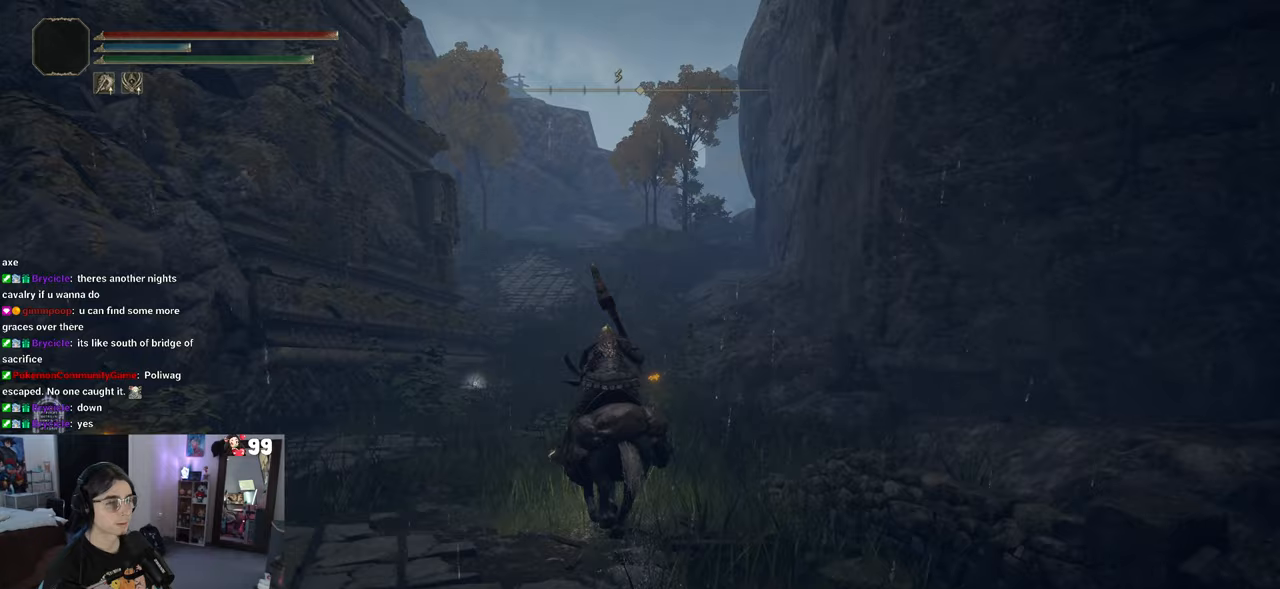
{"buttons": [], "left_stick": "up", "right_stick": "down-right", "events": [[133, "R2", "down"], [200, "R2", "up"]]}
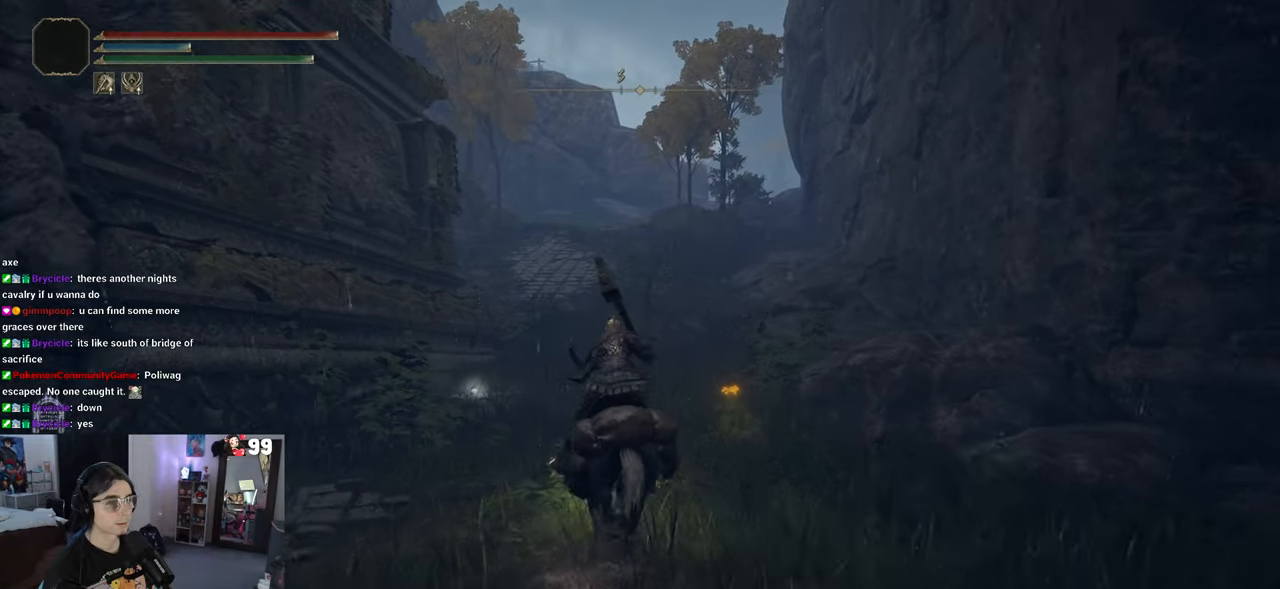
{"buttons": [], "left_stick": "up", "right_stick": "center", "events": [[300, "R2", "down"], [350, "right_stick", "center"], [383, "R2", "up"]]}
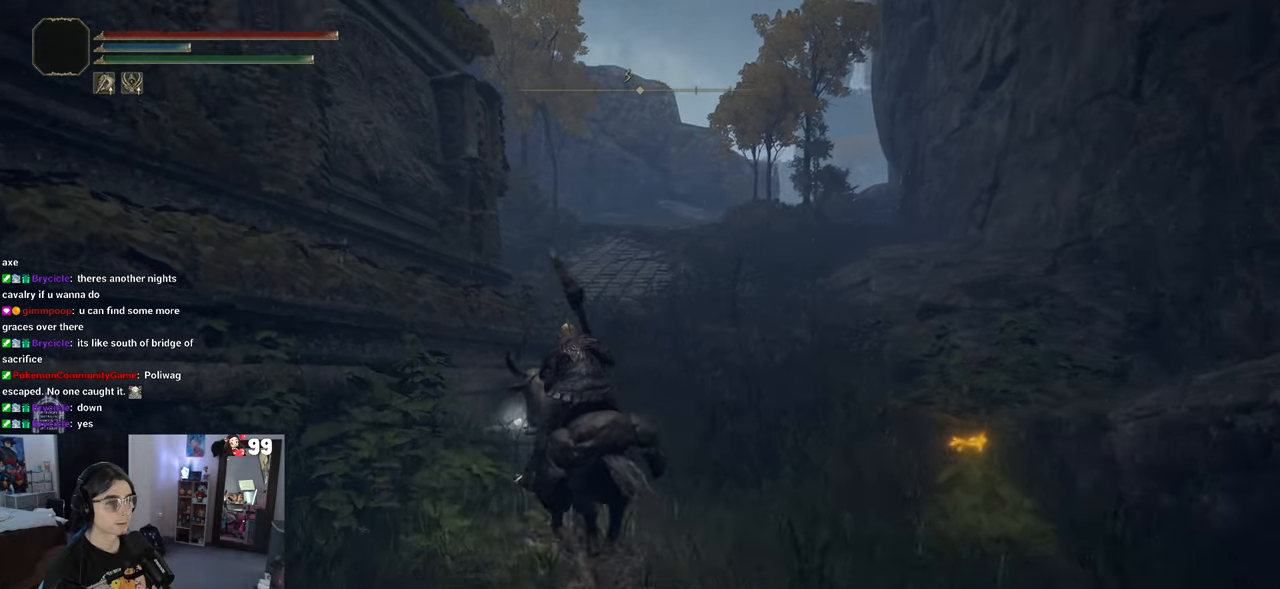
{"buttons": ["TRIANGLE"], "left_stick": "up", "right_stick": "center"}
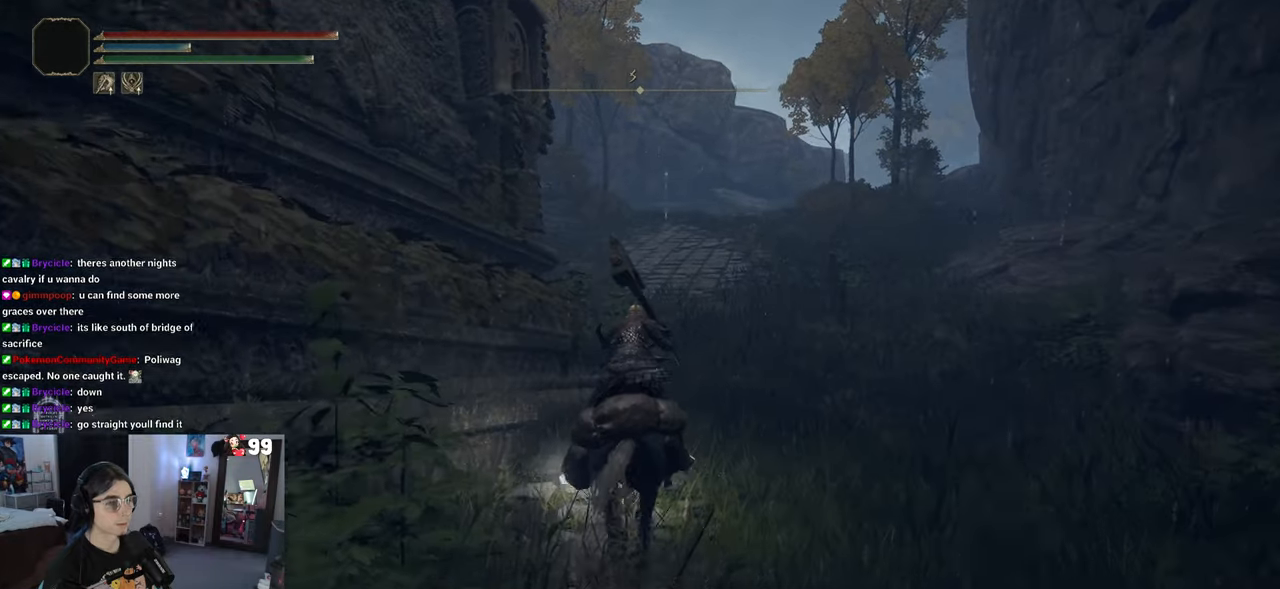
{"buttons": [], "left_stick": "up", "right_stick": "center"}
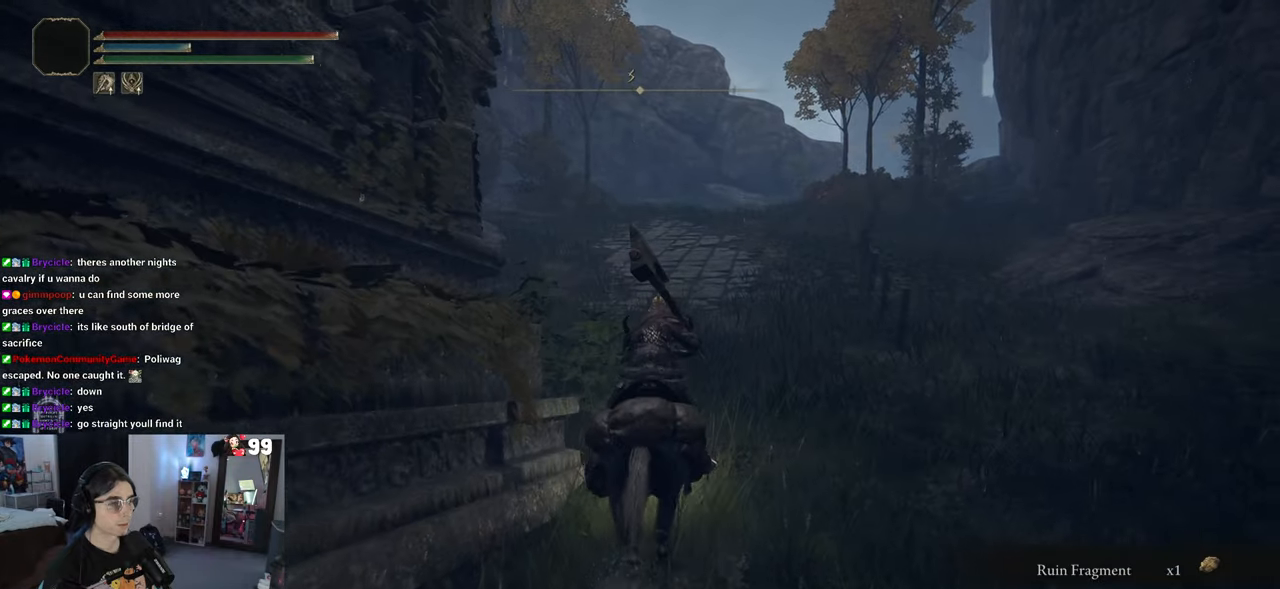
{"buttons": [], "left_stick": "up", "right_stick": "center"}
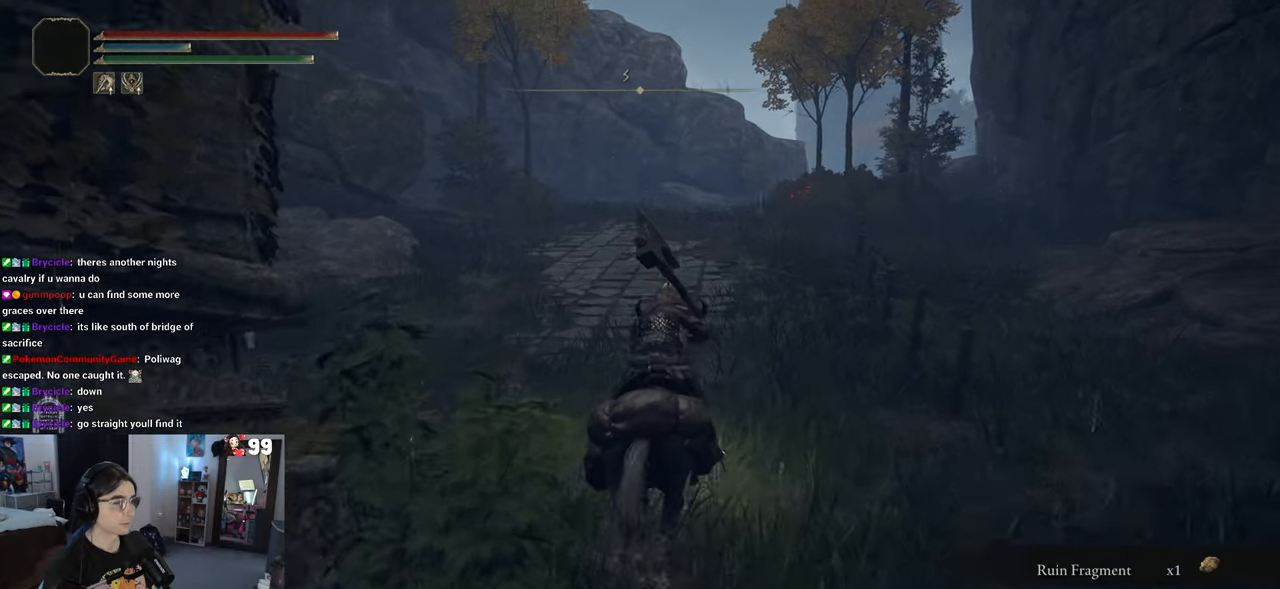
{"buttons": [], "left_stick": "up", "right_stick": "center", "events": []}
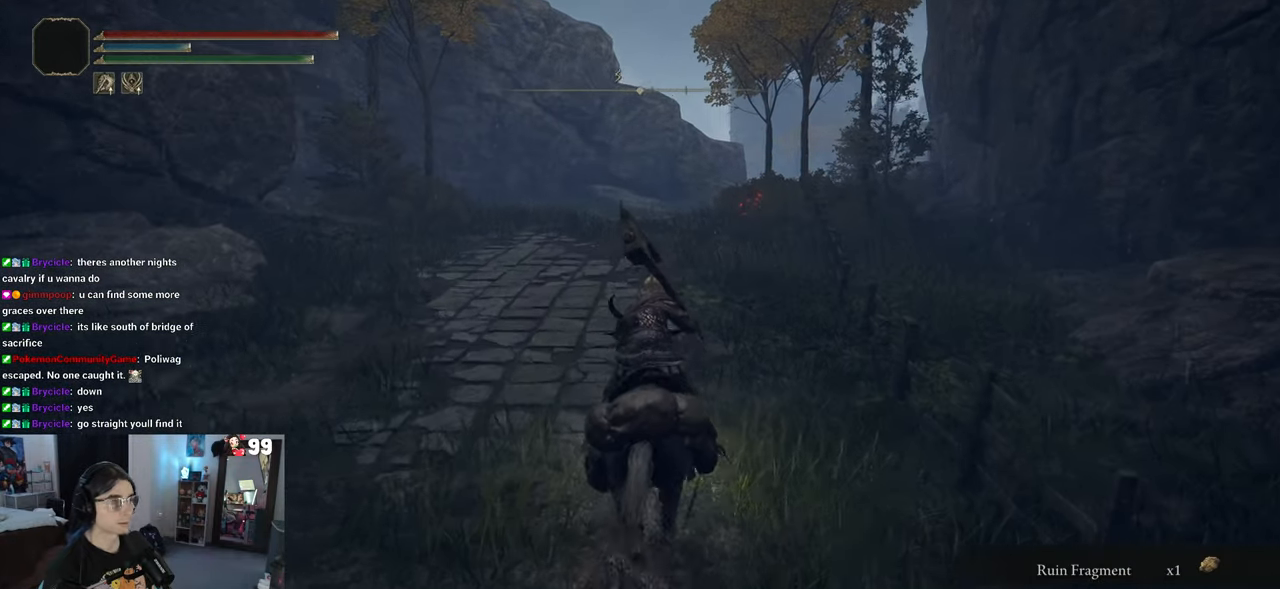
{"buttons": [], "left_stick": "up", "right_stick": "center", "events": [[83, "CIRCLE", "down"], [233, "CIRCLE", "up"]]}
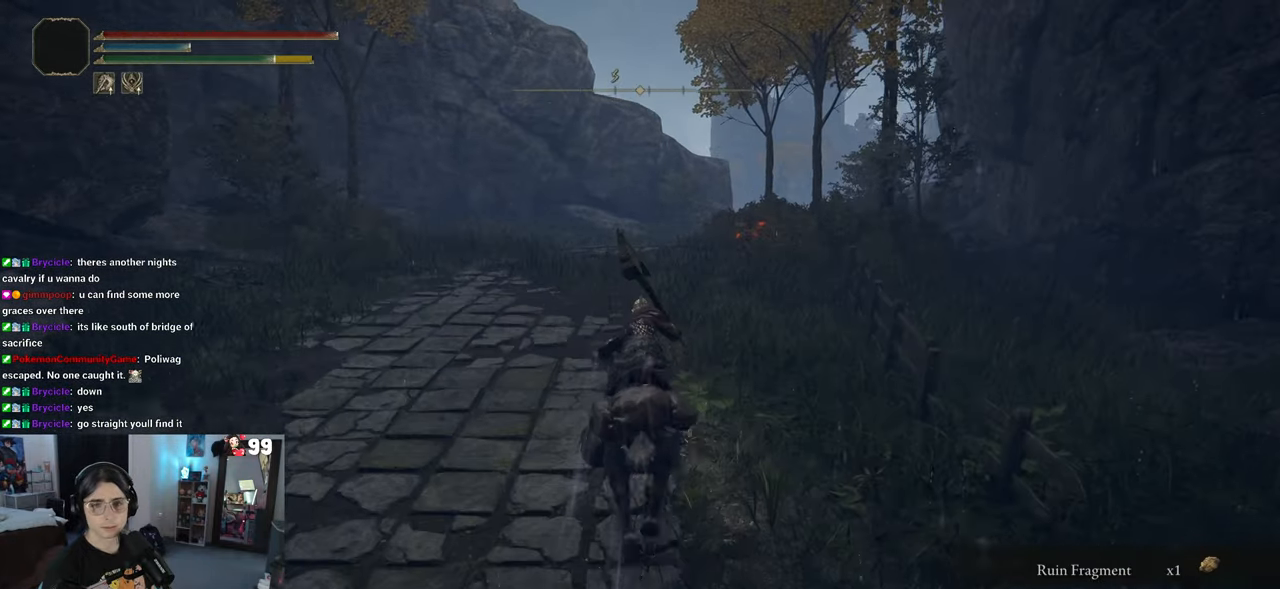
{"buttons": [], "left_stick": "up", "right_stick": "center", "events": [[317, "R2", "down"], [400, "R2", "up"]]}
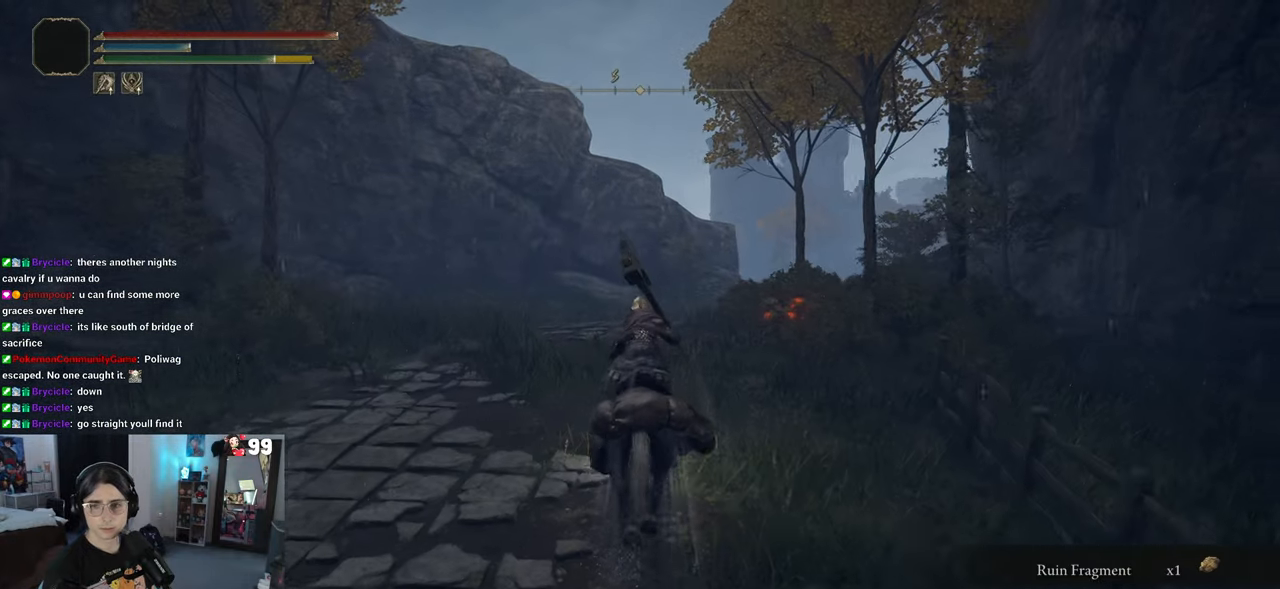
{"buttons": [], "left_stick": "up", "right_stick": "center", "events": []}
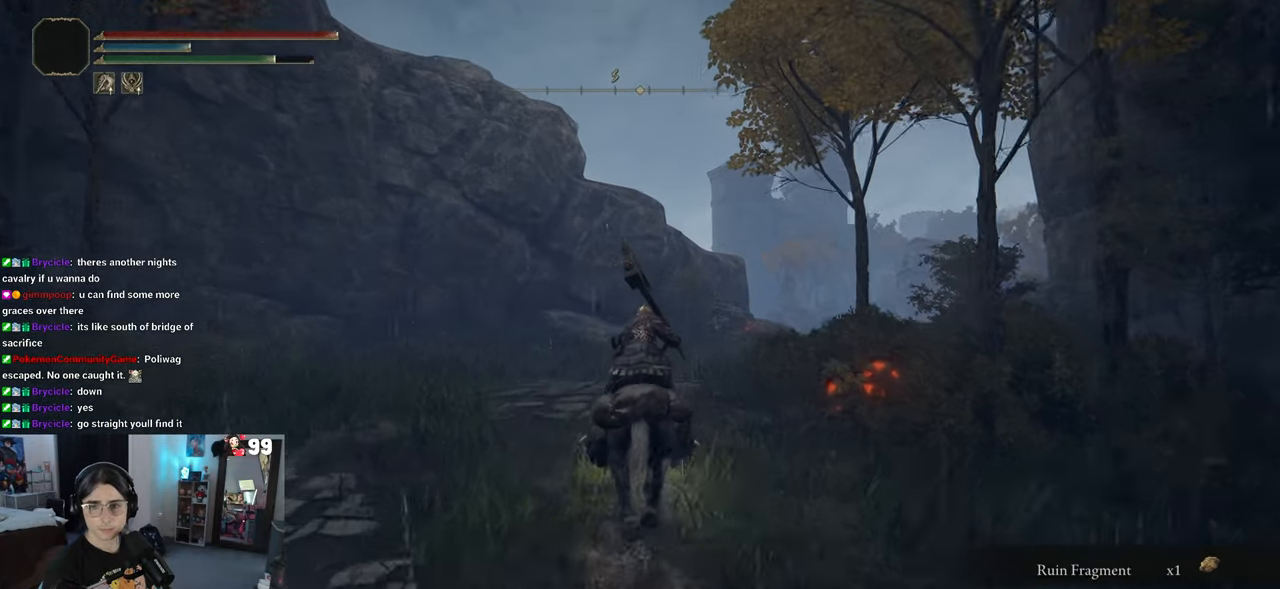
{"buttons": [], "left_stick": "up", "right_stick": "down-right"}
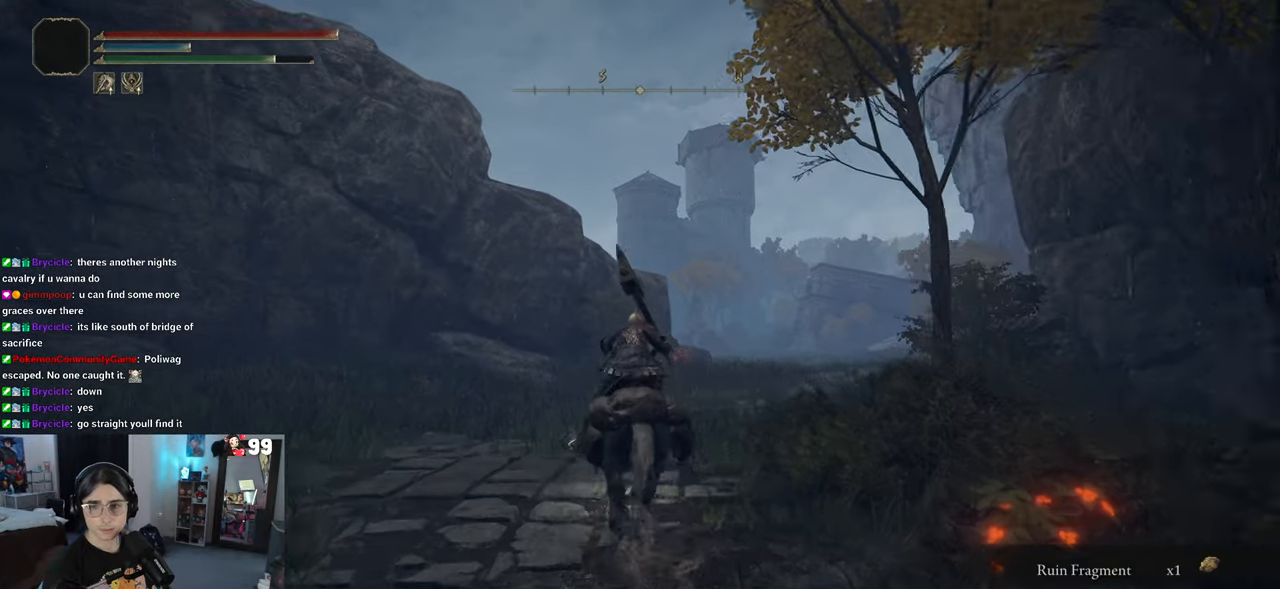
{"buttons": [], "left_stick": "up", "right_stick": "down-right", "events": []}
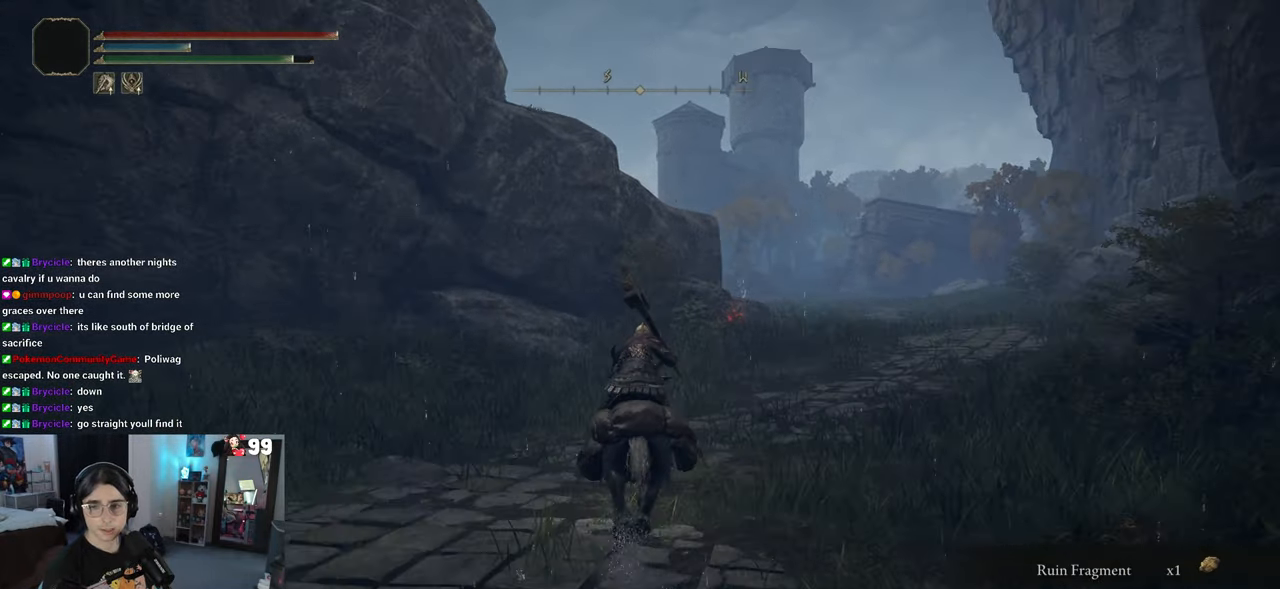
{"buttons": [], "left_stick": "up", "right_stick": "right", "events": [[433, "right_stick", "right"]]}
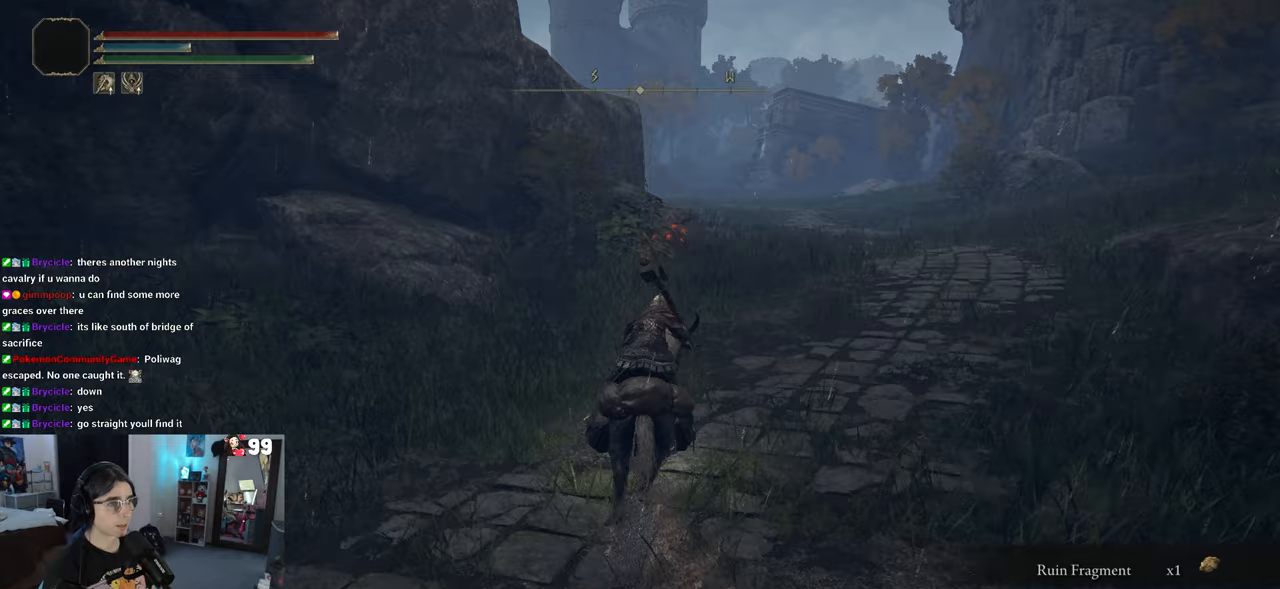
{"buttons": [], "left_stick": "up", "right_stick": "center", "events": [[233, "right_stick", "center"]]}
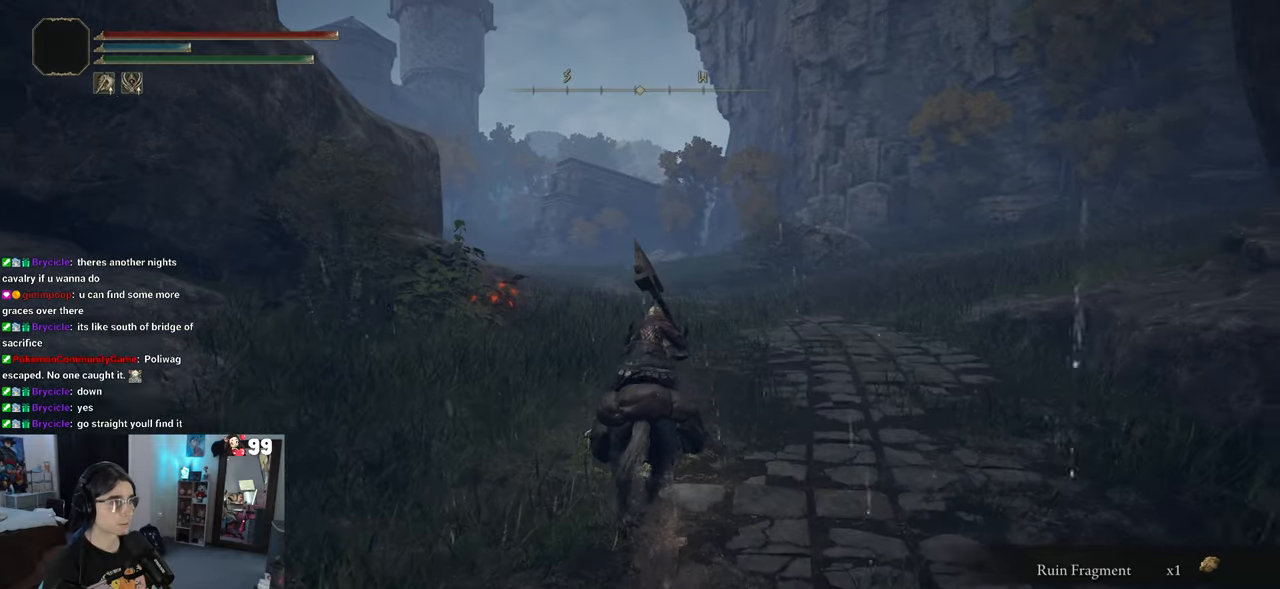
{"buttons": [], "left_stick": "up", "right_stick": "right", "events": [[183, "right_stick", "right"]]}
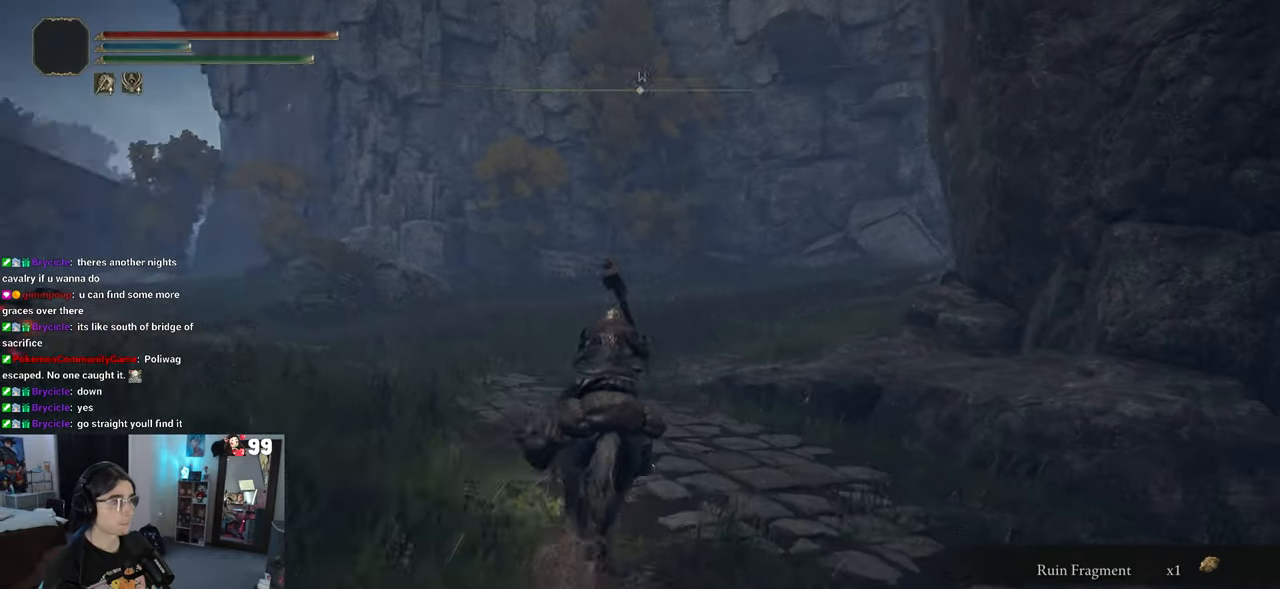
{"buttons": [], "left_stick": "up", "right_stick": "left", "events": [[17, "left_stick", "up-left"], [217, "right_stick", "center"], [283, "right_stick", "left"], [450, "left_stick", "up"]]}
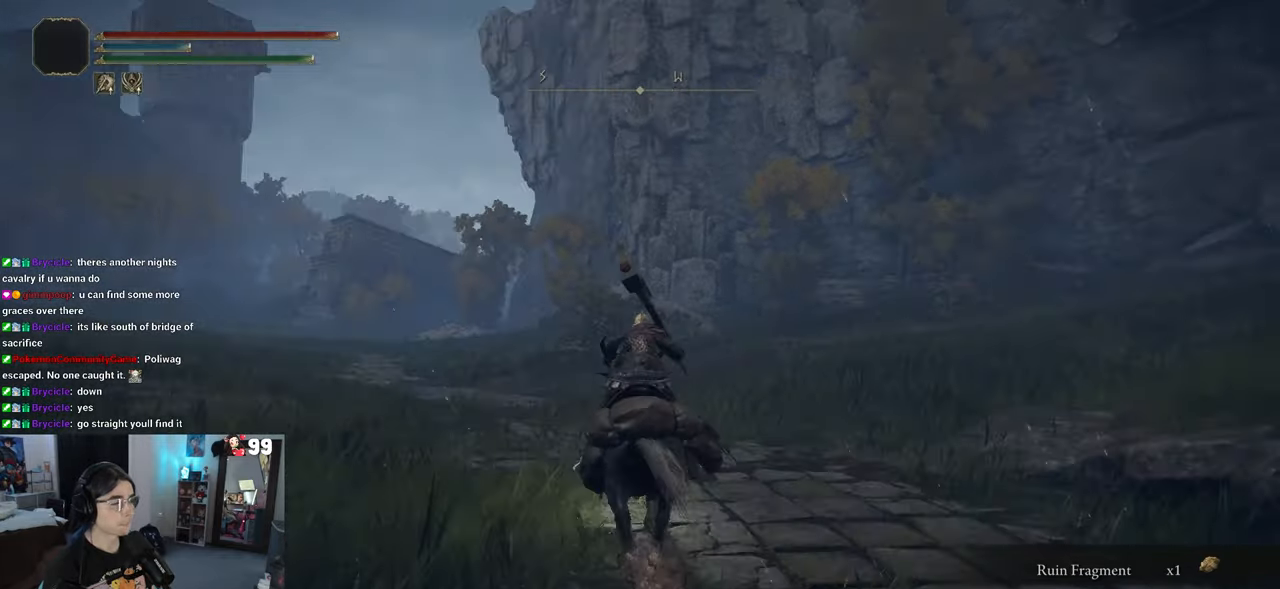
{"buttons": [], "left_stick": "up", "right_stick": "center", "events": [[233, "right_stick", "center"]]}
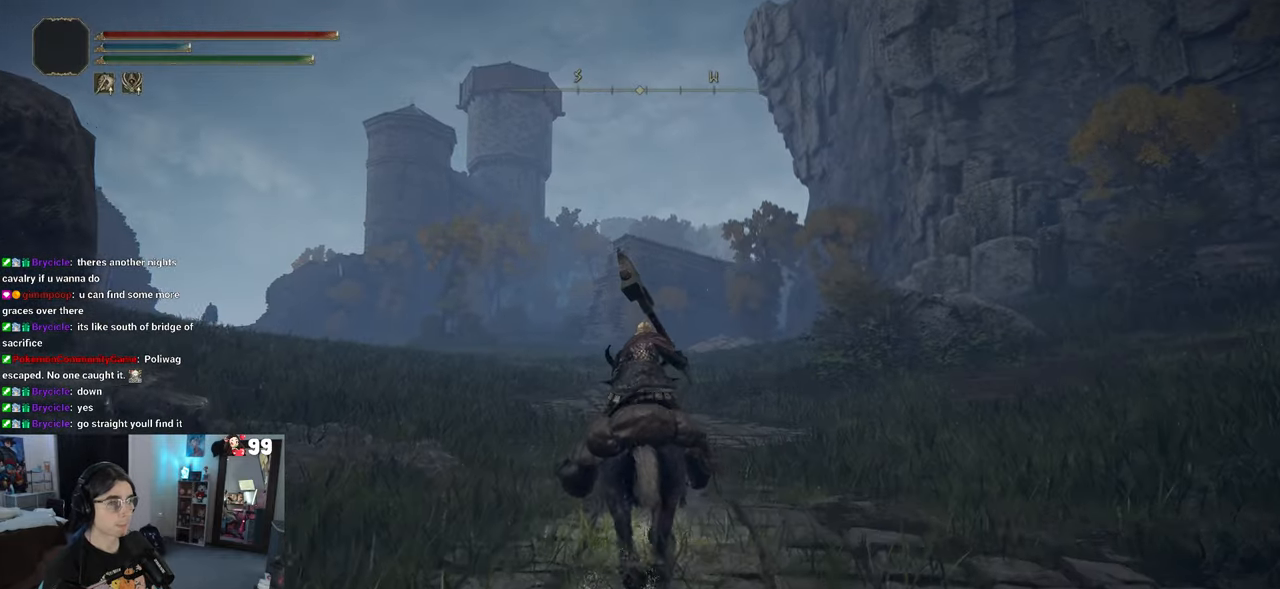
{"buttons": [], "left_stick": "up", "right_stick": "center", "events": [[17, "right_stick", "down-left"], [217, "right_stick", "center"]]}
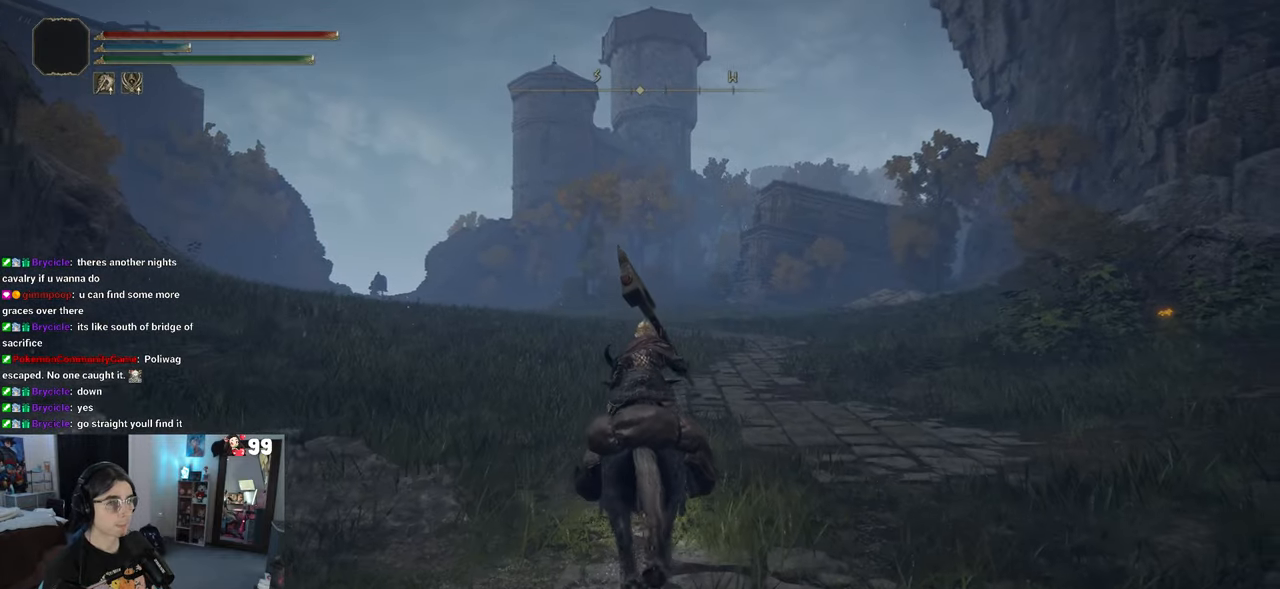
{"buttons": [], "left_stick": "up", "right_stick": "center", "events": []}
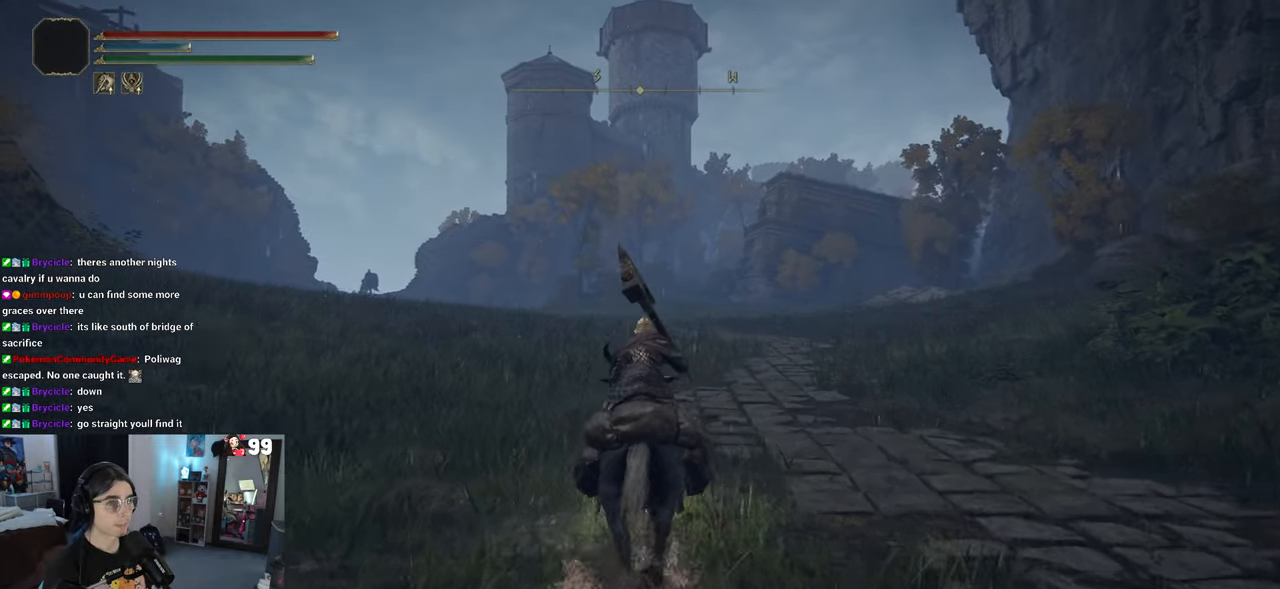
{"buttons": [], "left_stick": "up", "right_stick": "center", "events": []}
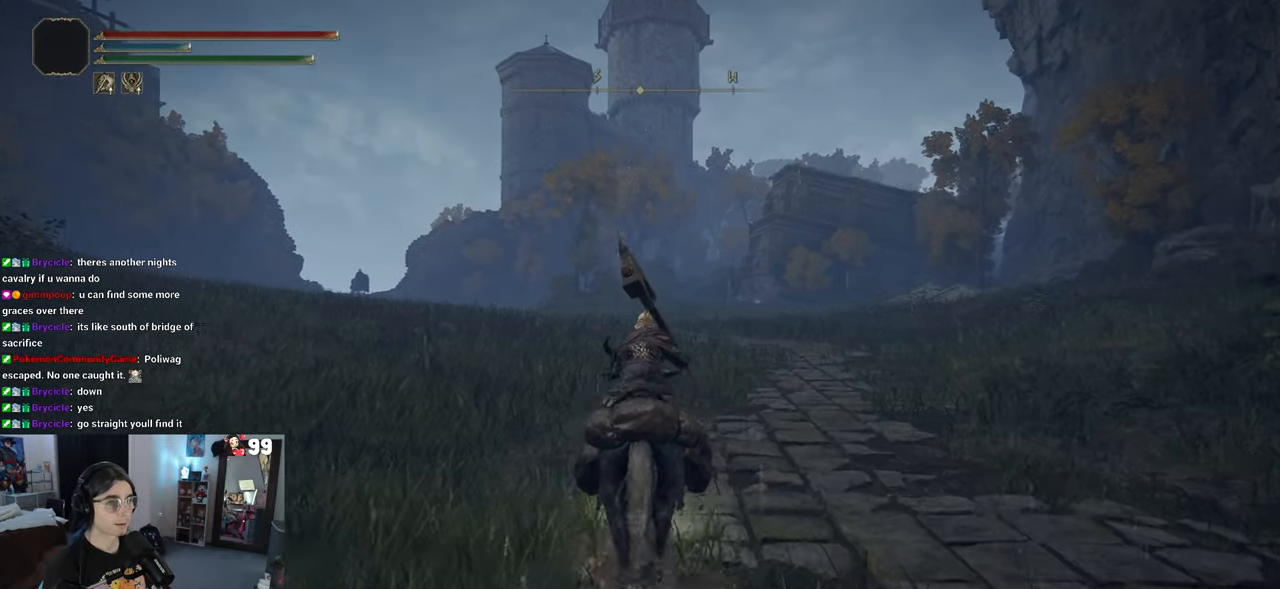
{"buttons": [], "left_stick": "up", "right_stick": "center", "events": []}
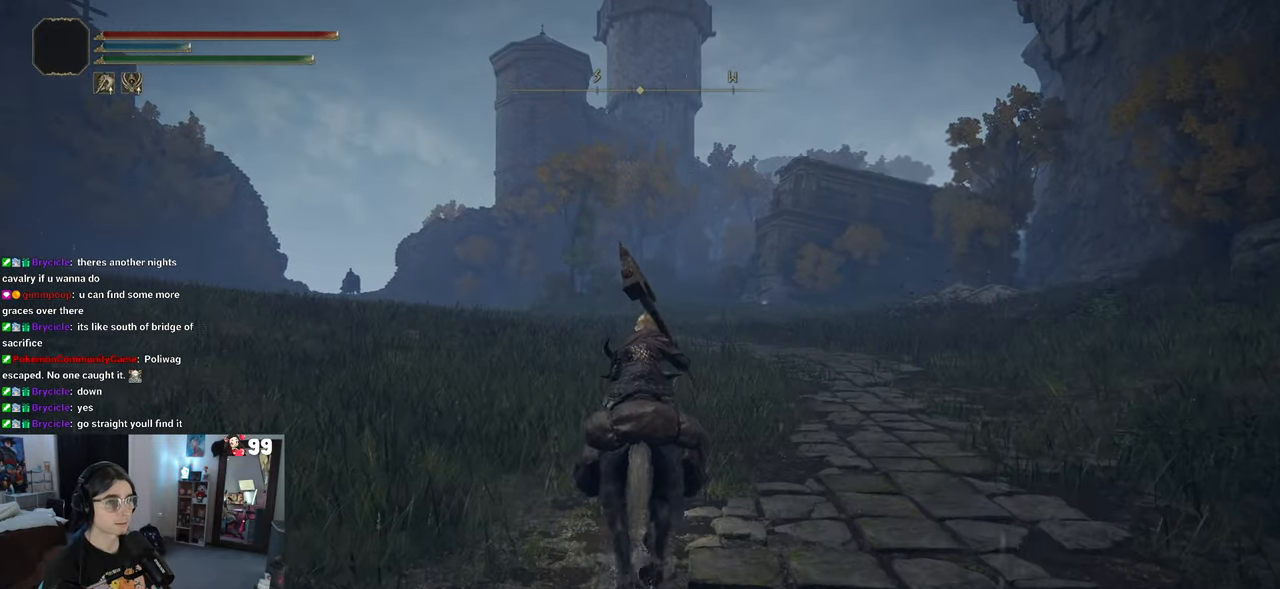
{"buttons": [], "left_stick": "up", "right_stick": "center", "events": []}
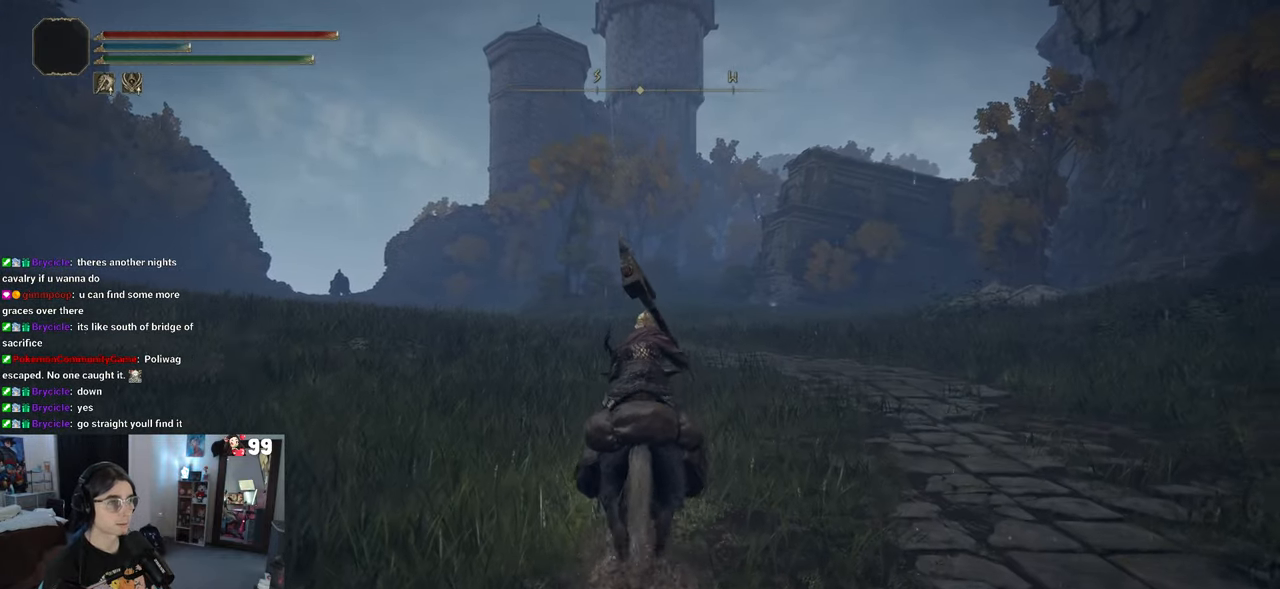
{"buttons": [], "left_stick": "up", "right_stick": "center", "events": []}
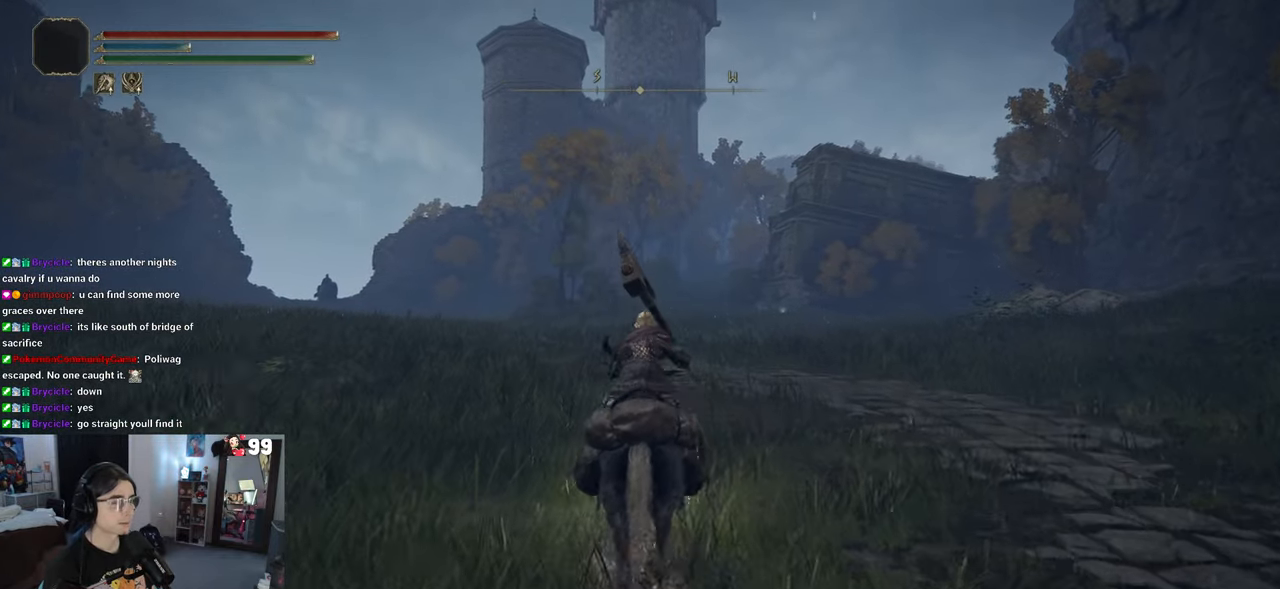
{"buttons": [], "left_stick": "up", "right_stick": "center", "events": [[100, "right_stick", "left"], [333, "right_stick", "center"]]}
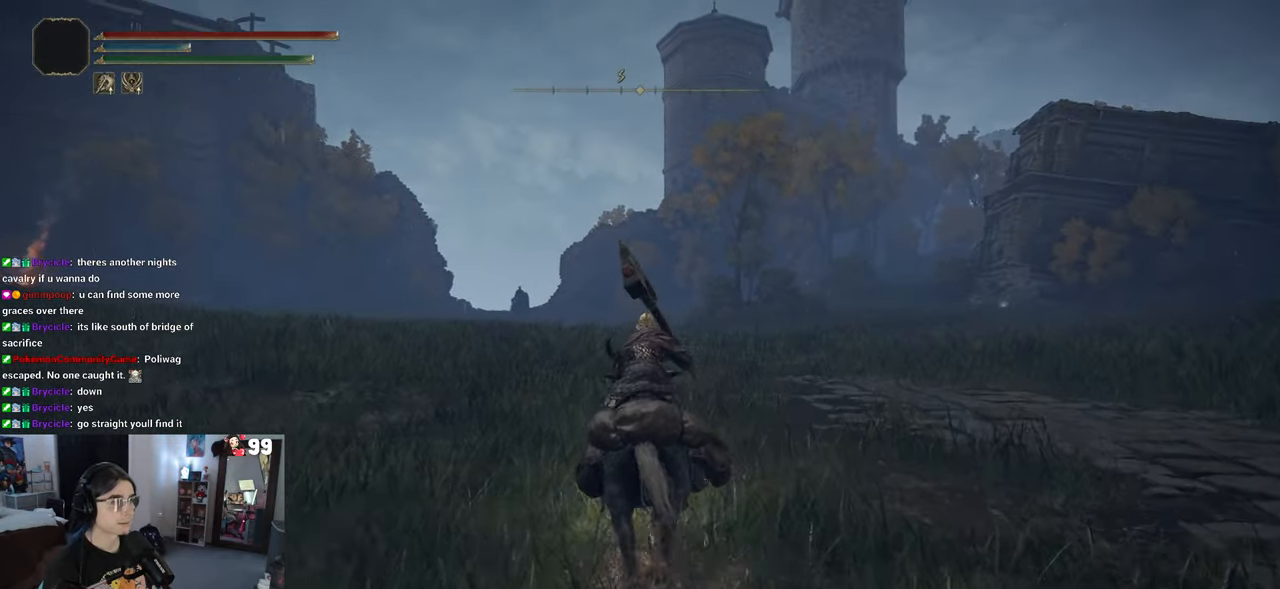
{"buttons": [], "left_stick": "up", "right_stick": "center", "events": [[183, "right_stick", "left"], [500, "right_stick", "center"]]}
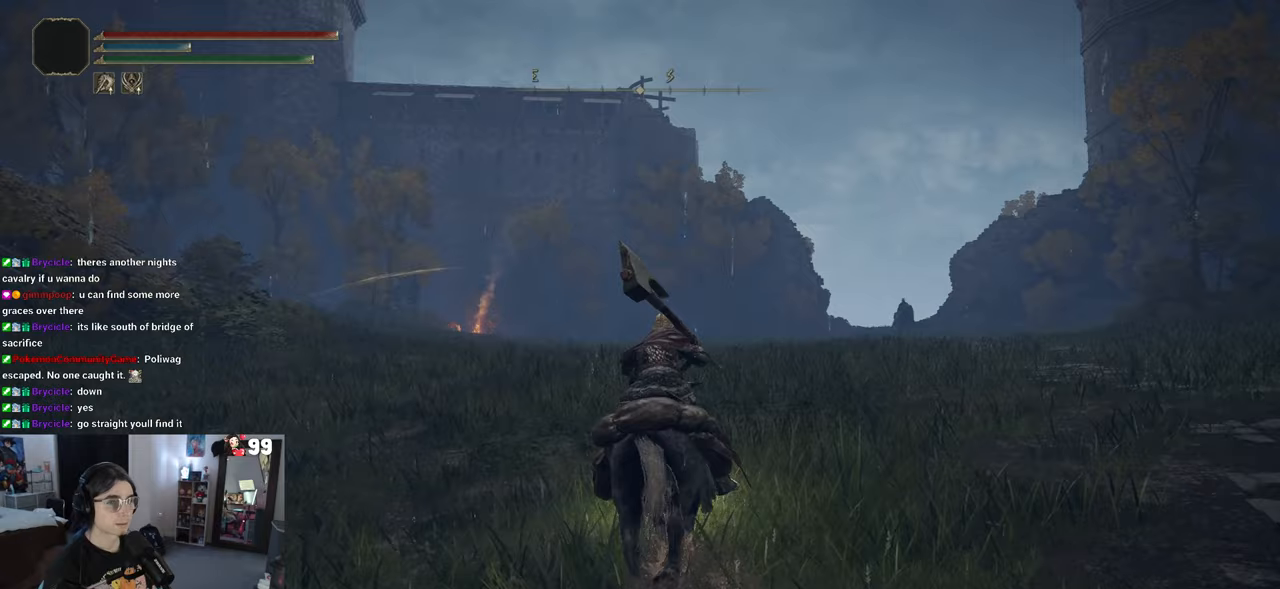
{"buttons": [], "left_stick": "up", "right_stick": "left", "events": [[500, "right_stick", "left"]]}
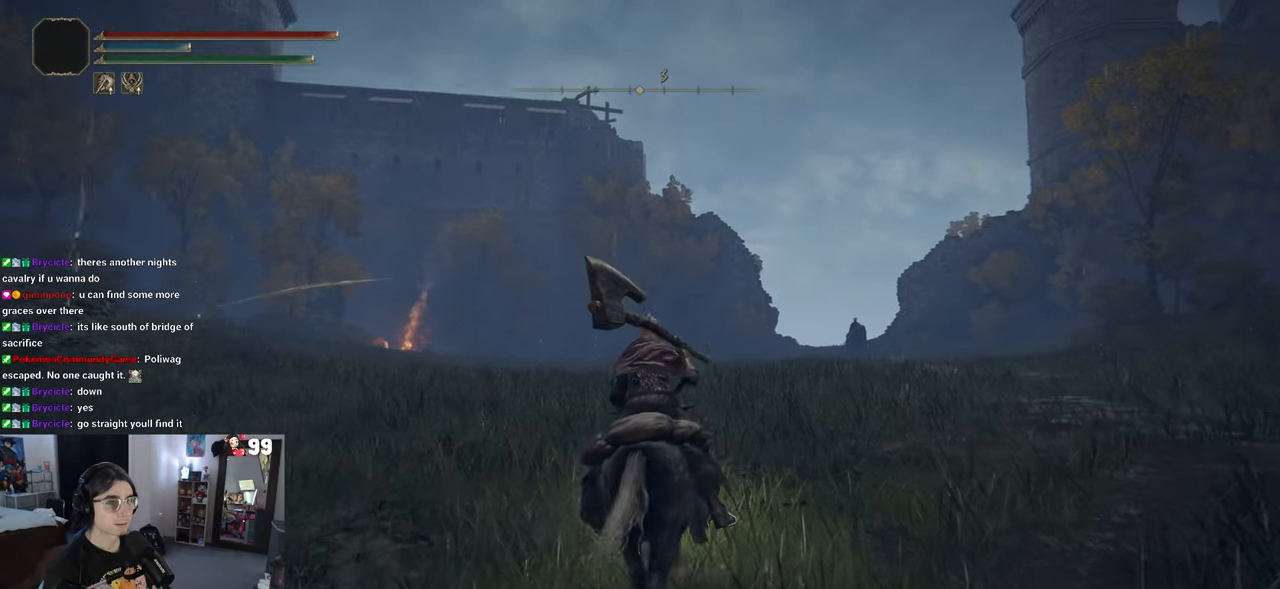
{"buttons": [], "left_stick": "up", "right_stick": "center", "events": [[233, "right_stick", "center"]]}
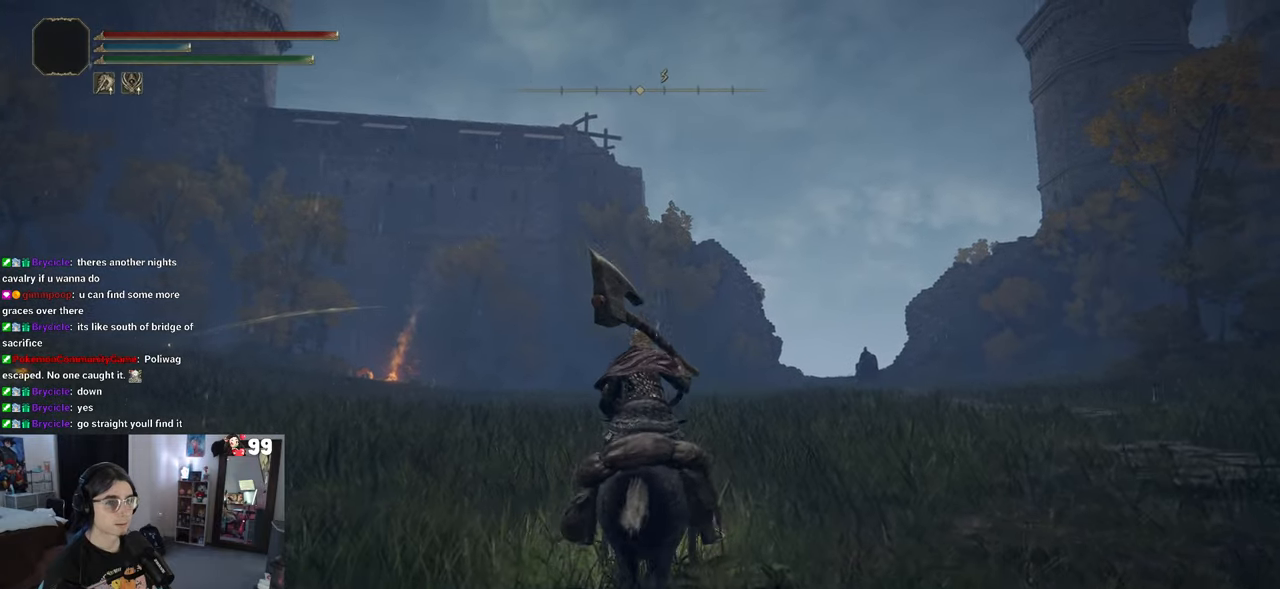
{"buttons": [], "left_stick": "up", "right_stick": "center", "events": [[150, "right_stick", "down-right"], [317, "right_stick", "down"], [500, "right_stick", "center"]]}
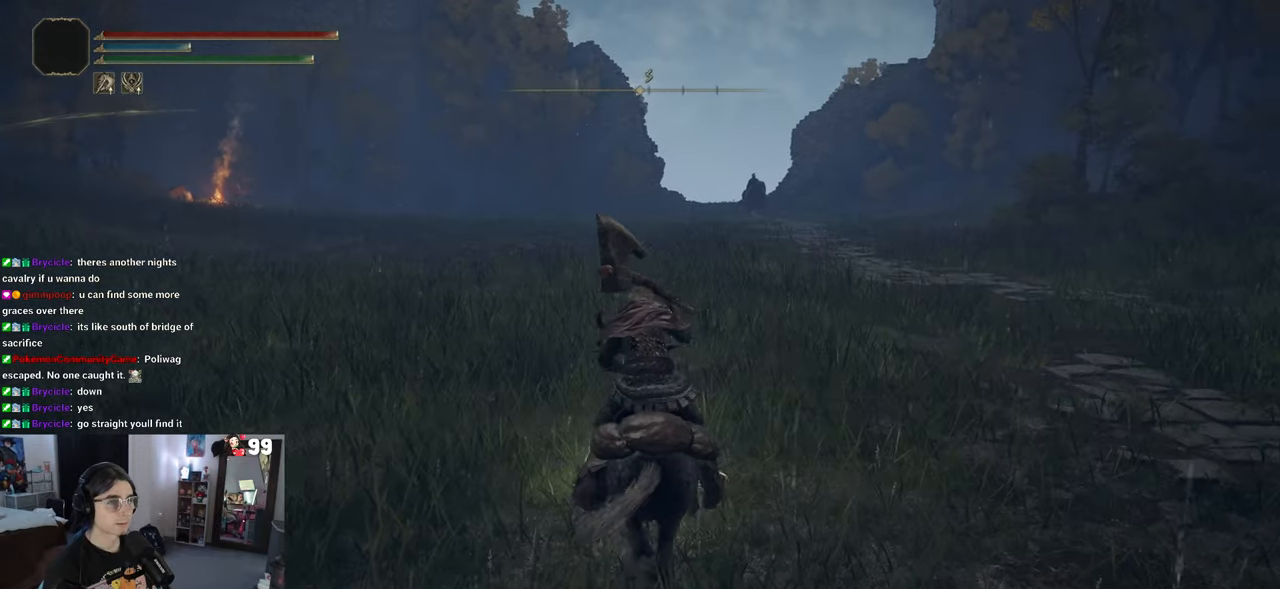
{"buttons": [], "left_stick": "up", "right_stick": "center", "events": []}